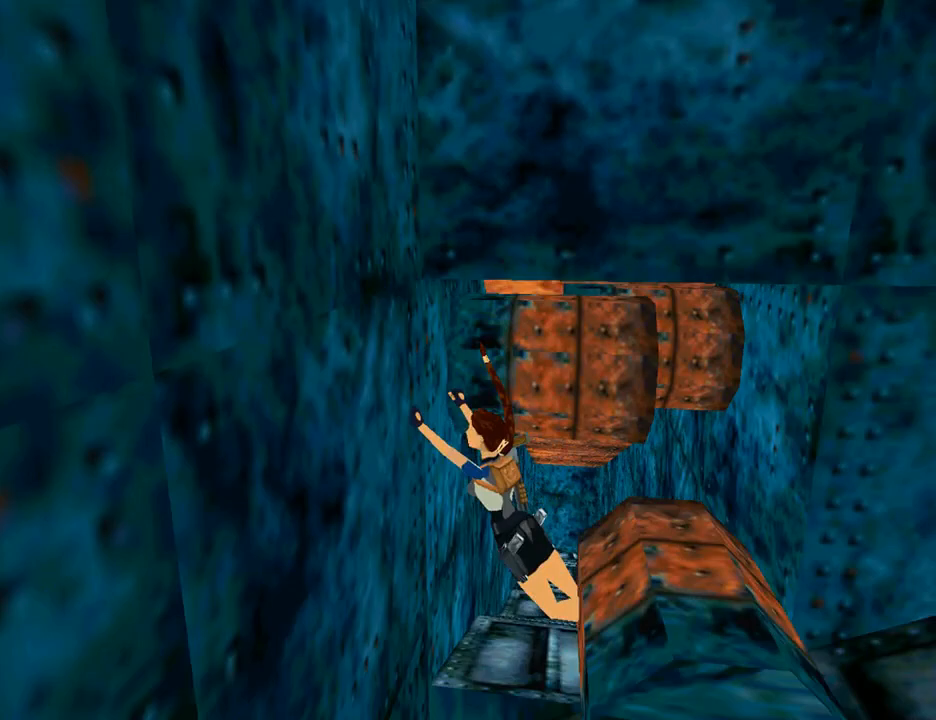
Gameplay with a controller (PlayStation layout); each line is a JSON object with the inputs held at the frame after it. "events" lists button and stick changes between this image and that frame as [ms after this image, input, new state], when the widget could be followed in between. Not read: L2 R2.
{"buttons": ["DPAD_UP", "DPAD_RIGHT"], "left_stick": "center", "right_stick": "center", "events": [[400, "CROSS", "up"]]}
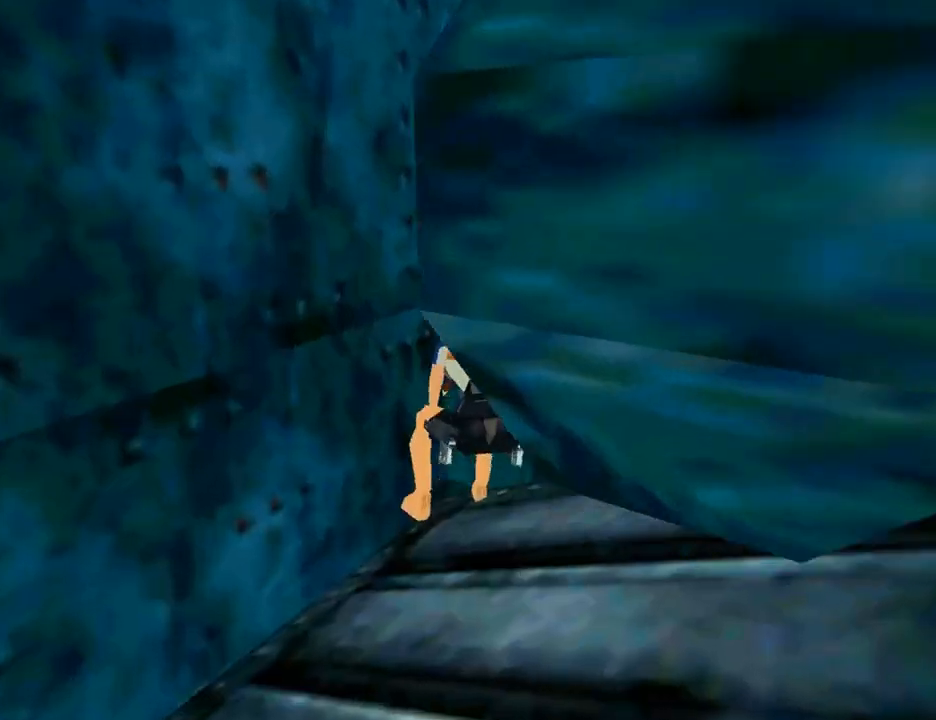
{"buttons": ["DPAD_UP"], "left_stick": "center", "right_stick": "center", "events": [[333, "DPAD_RIGHT", "up"]]}
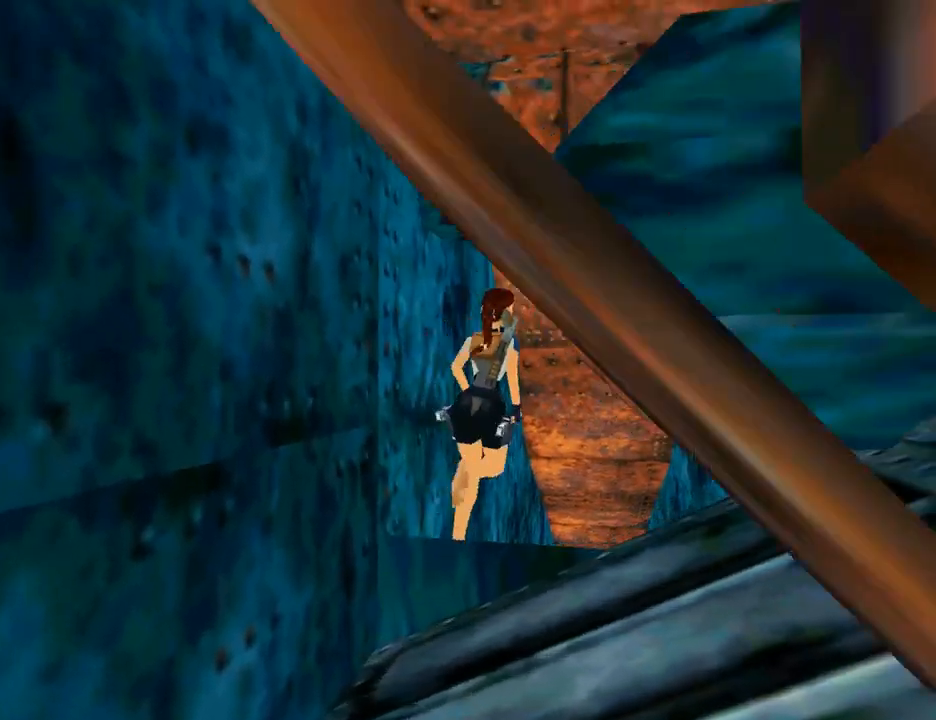
{"buttons": ["DPAD_UP"], "left_stick": "center", "right_stick": "center", "events": [[333, "DPAD_LEFT", "down"], [500, "DPAD_LEFT", "up"]]}
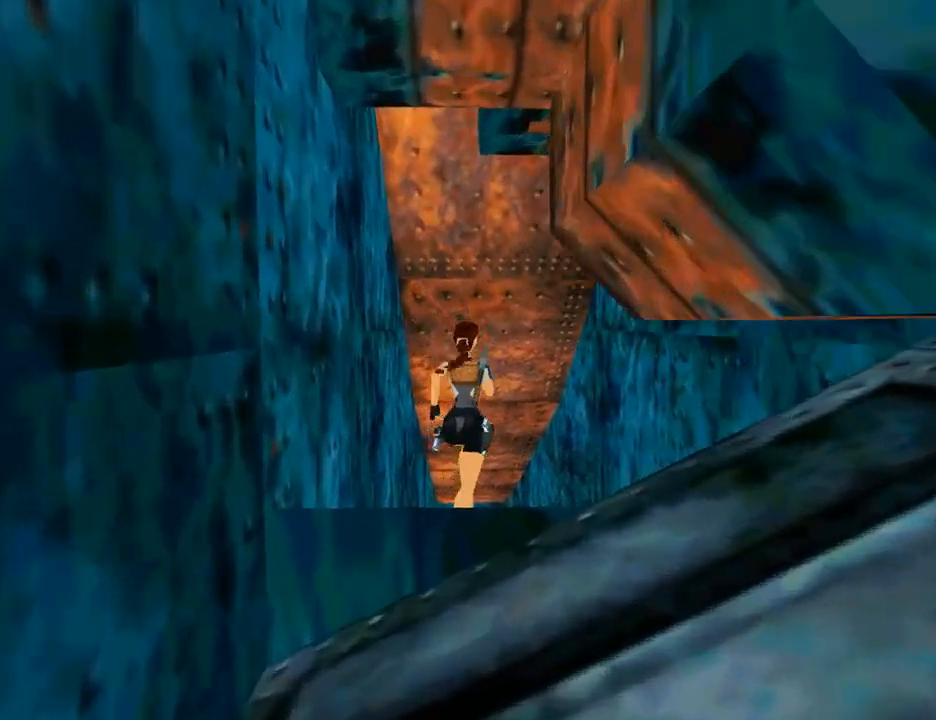
{"buttons": ["DPAD_UP"], "left_stick": "center", "right_stick": "center", "events": [[167, "L1", "down"], [333, "L1", "up"]]}
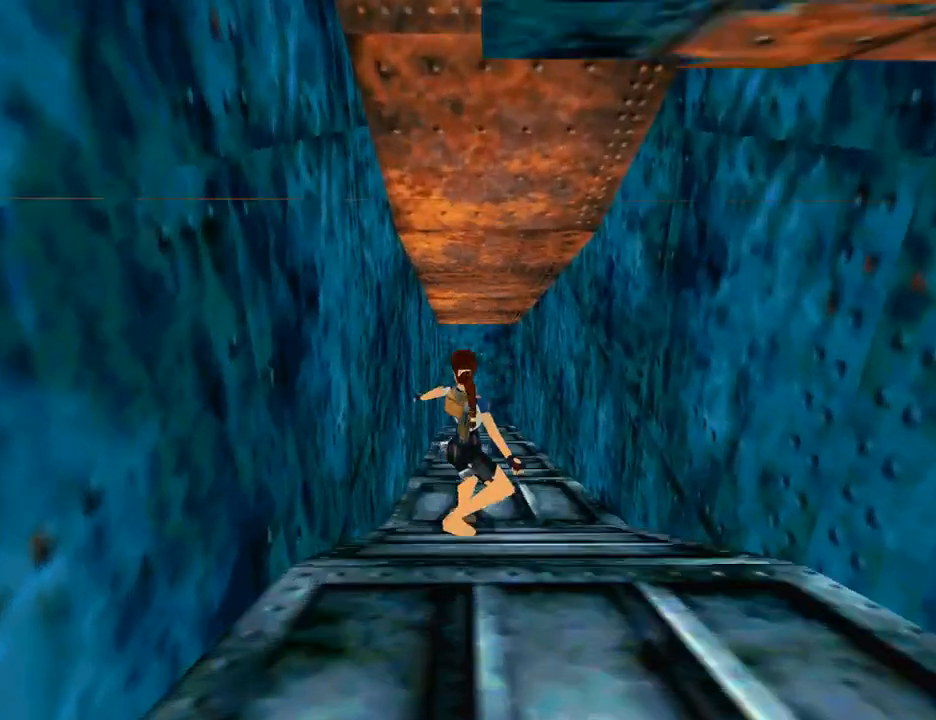
{"buttons": ["DPAD_UP"], "left_stick": "center", "right_stick": "center", "events": []}
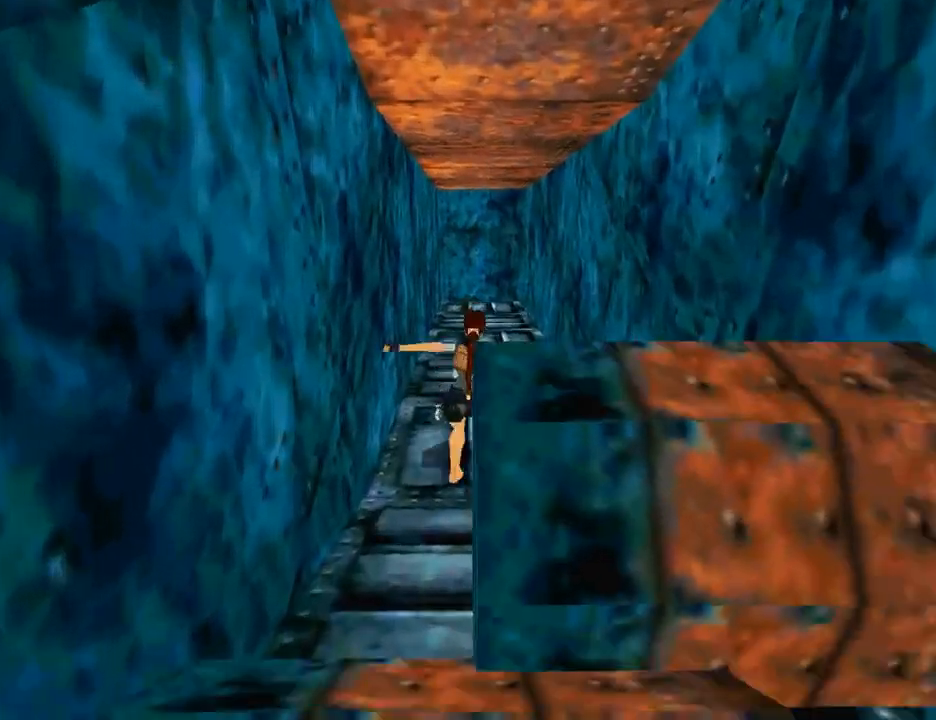
{"buttons": ["SQUARE", "DPAD_UP"], "left_stick": "center", "right_stick": "center", "events": [[100, "SQUARE", "down"]]}
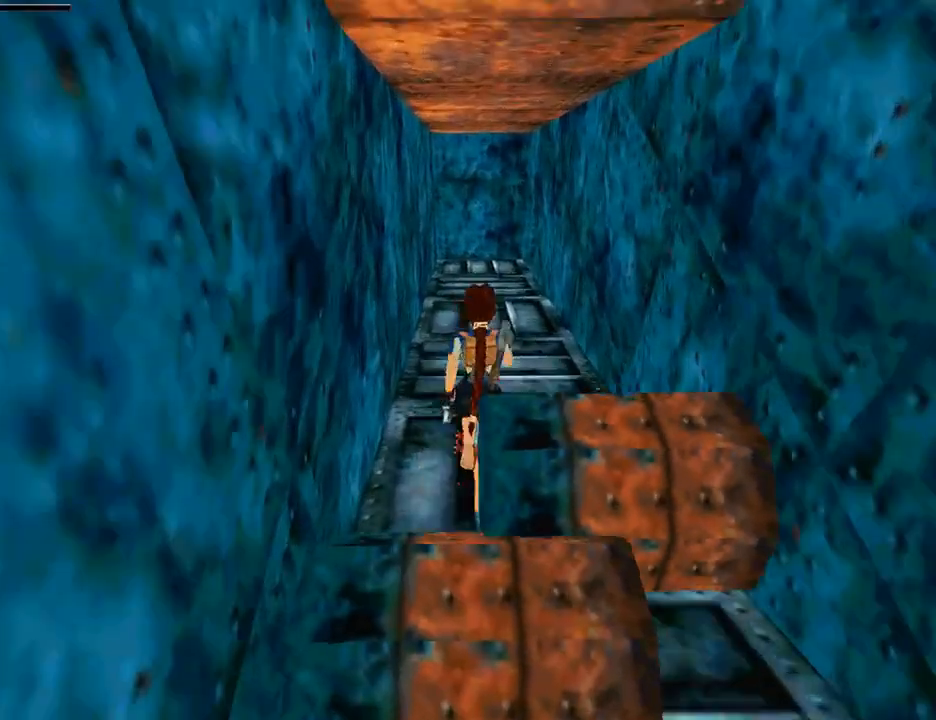
{"buttons": ["SQUARE"], "left_stick": "center", "right_stick": "center", "events": [[467, "DPAD_UP", "up"]]}
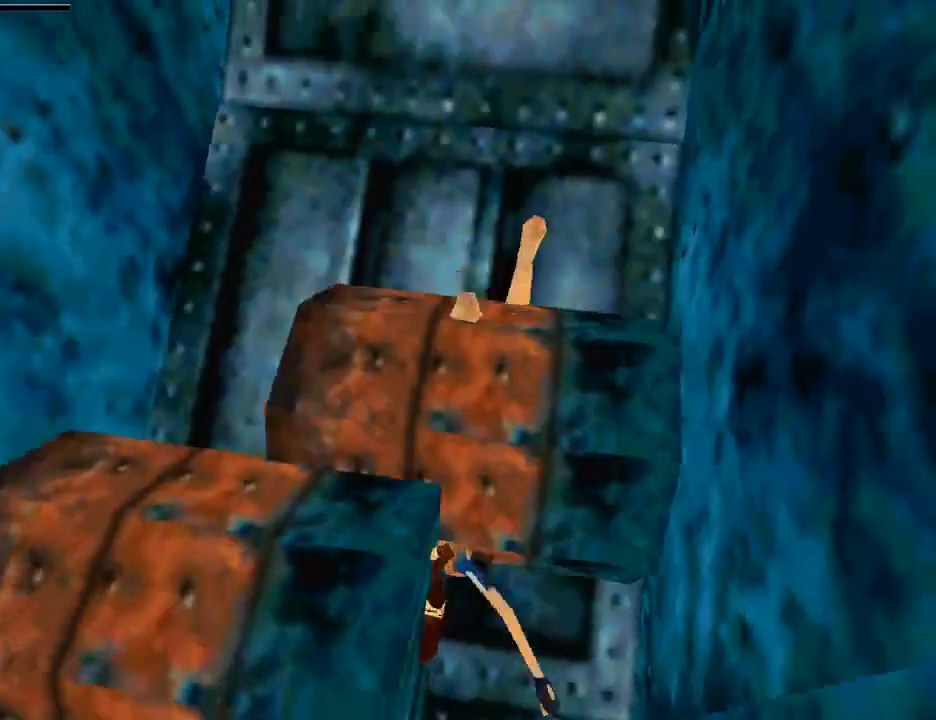
{"buttons": ["CROSS"], "left_stick": "center", "right_stick": "center", "events": [[67, "SQUARE", "up"], [167, "CROSS", "down"], [333, "CROSS", "up"], [400, "CROSS", "down"]]}
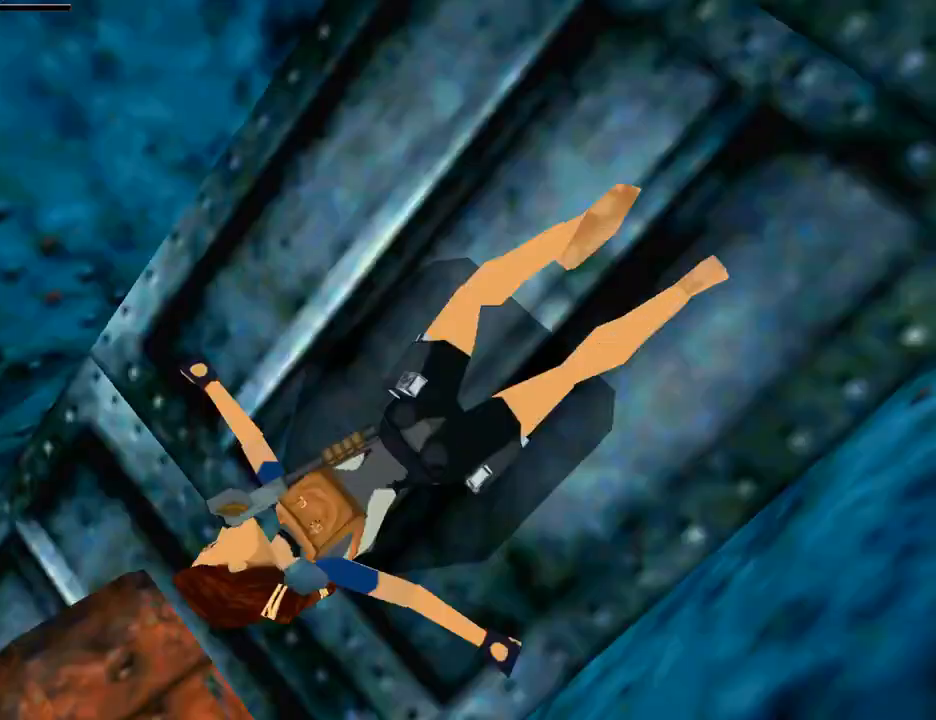
{"buttons": [], "left_stick": "center", "right_stick": "center", "events": [[67, "CROSS", "up"], [133, "CROSS", "down"], [267, "CROSS", "up"], [333, "CROSS", "down"], [467, "CROSS", "up"]]}
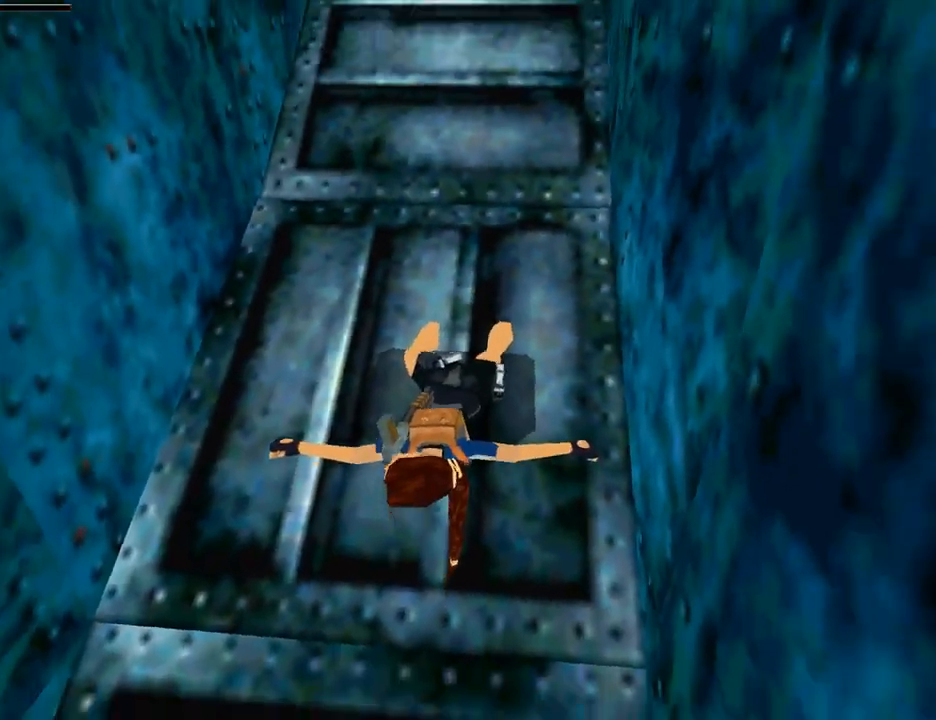
{"buttons": ["CROSS"], "left_stick": "center", "right_stick": "center", "events": [[33, "CROSS", "down"], [167, "CROSS", "up"], [233, "CROSS", "down"]]}
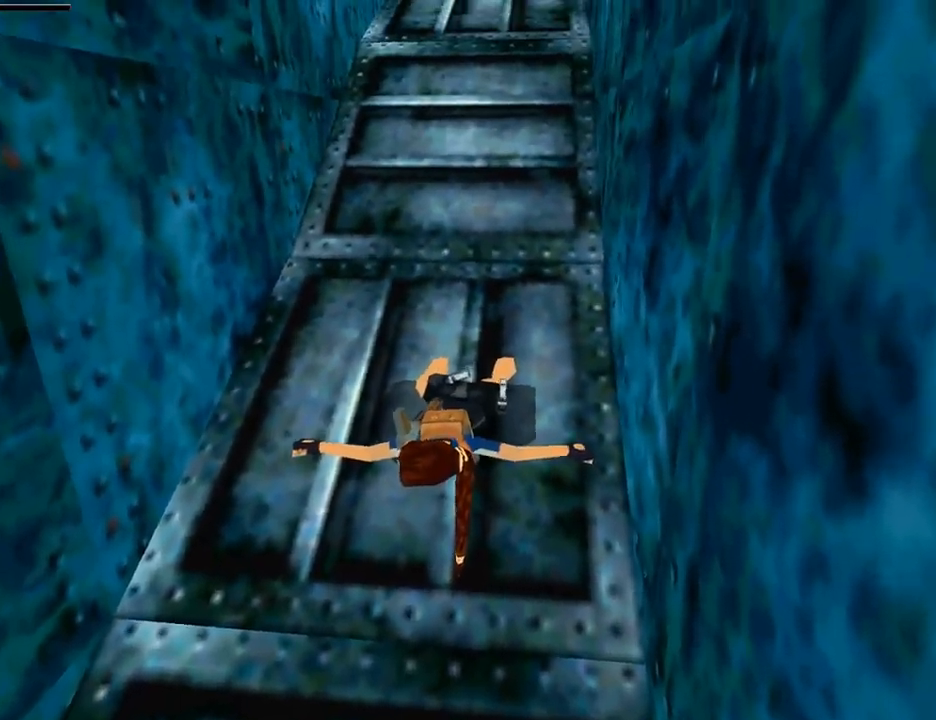
{"buttons": [], "left_stick": "center", "right_stick": "center", "events": [[100, "CROSS", "up"], [133, "CROSS", "down"], [267, "CROSS", "up"], [367, "CROSS", "down"], [467, "CROSS", "up"]]}
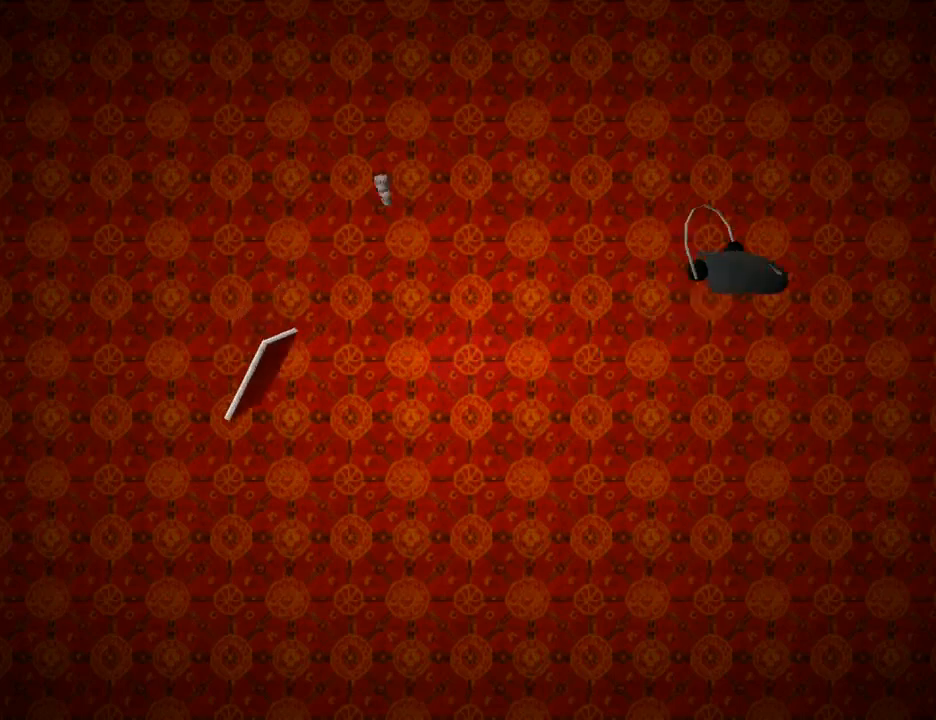
{"buttons": [], "left_stick": "center", "right_stick": "center", "events": [[67, "CROSS", "down"], [167, "CROSS", "up"], [267, "CROSS", "down"], [367, "CROSS", "up"]]}
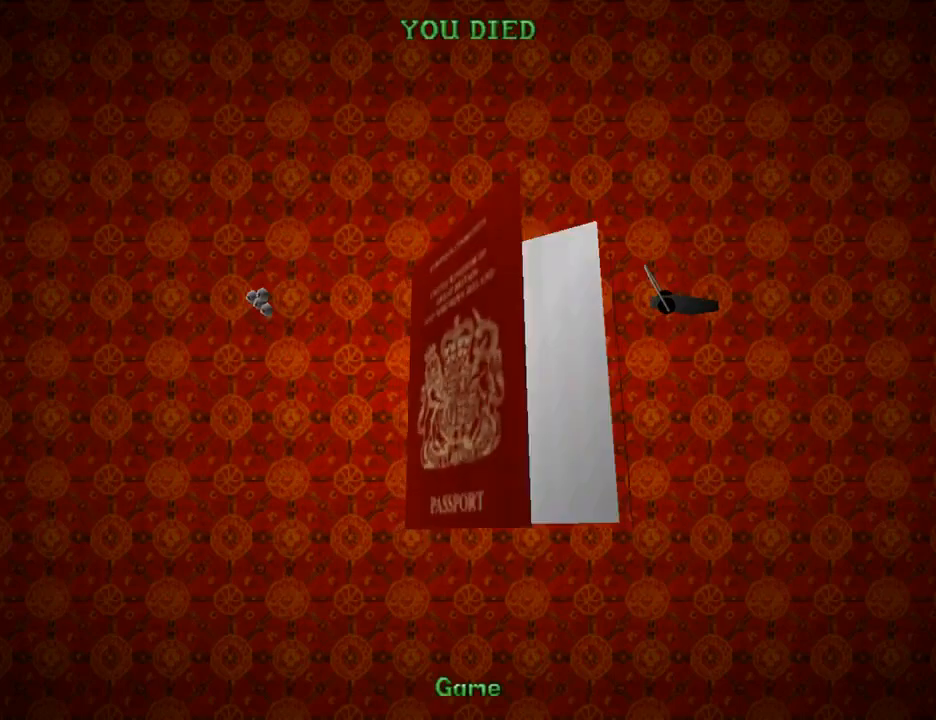
{"buttons": [], "left_stick": "center", "right_stick": "center", "events": []}
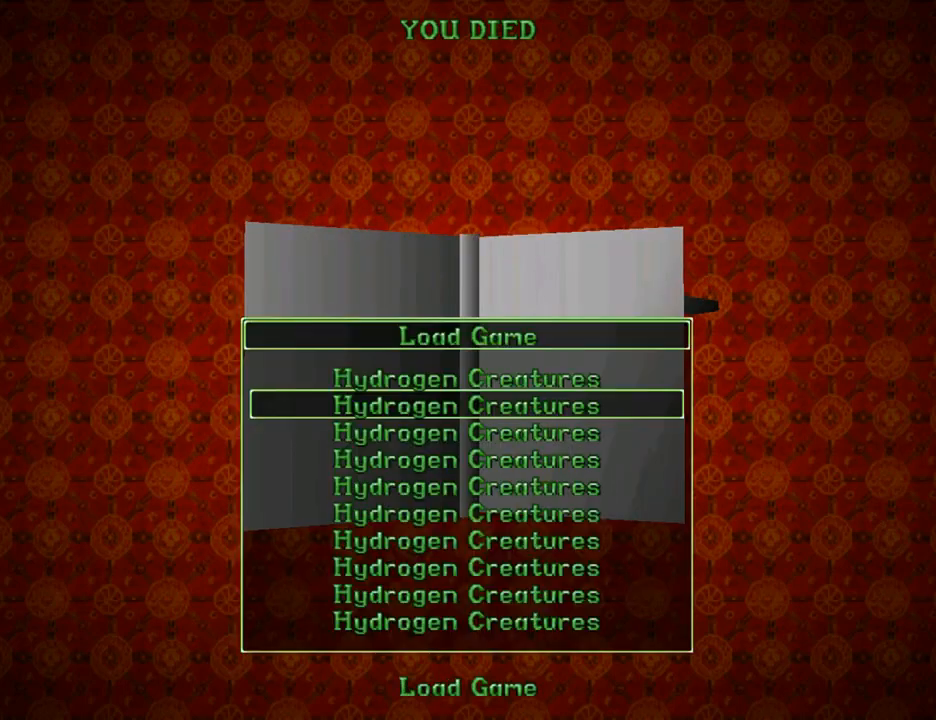
{"buttons": [], "left_stick": "center", "right_stick": "center", "events": [[133, "CROSS", "down"], [233, "CROSS", "up"]]}
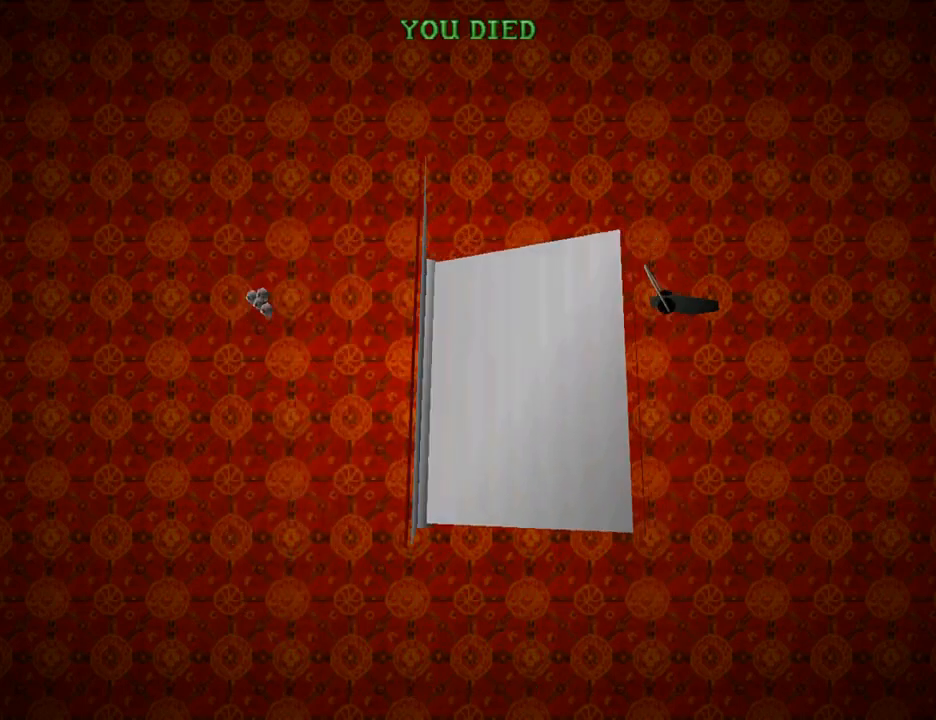
{"buttons": [], "left_stick": "center", "right_stick": "center", "events": []}
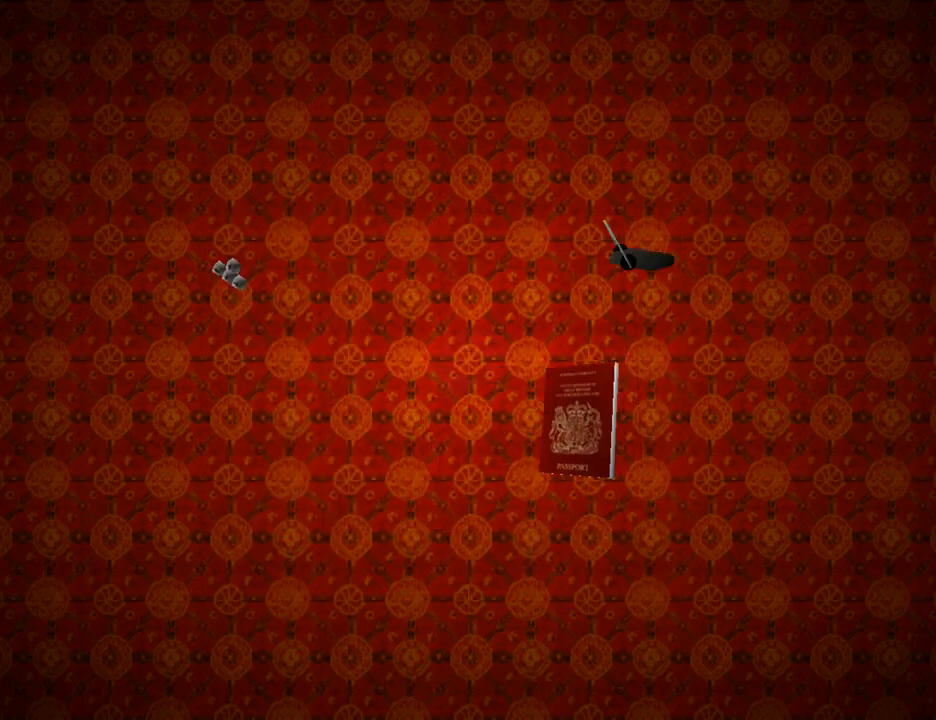
{"buttons": [], "left_stick": "center", "right_stick": "center", "events": []}
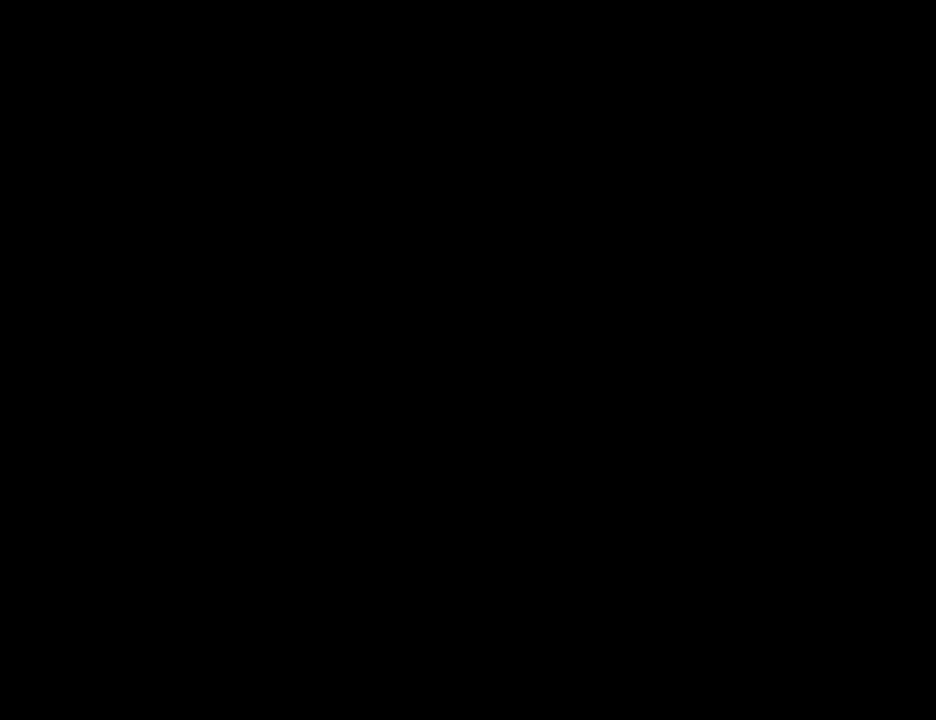
{"buttons": [], "left_stick": "center", "right_stick": "center", "events": []}
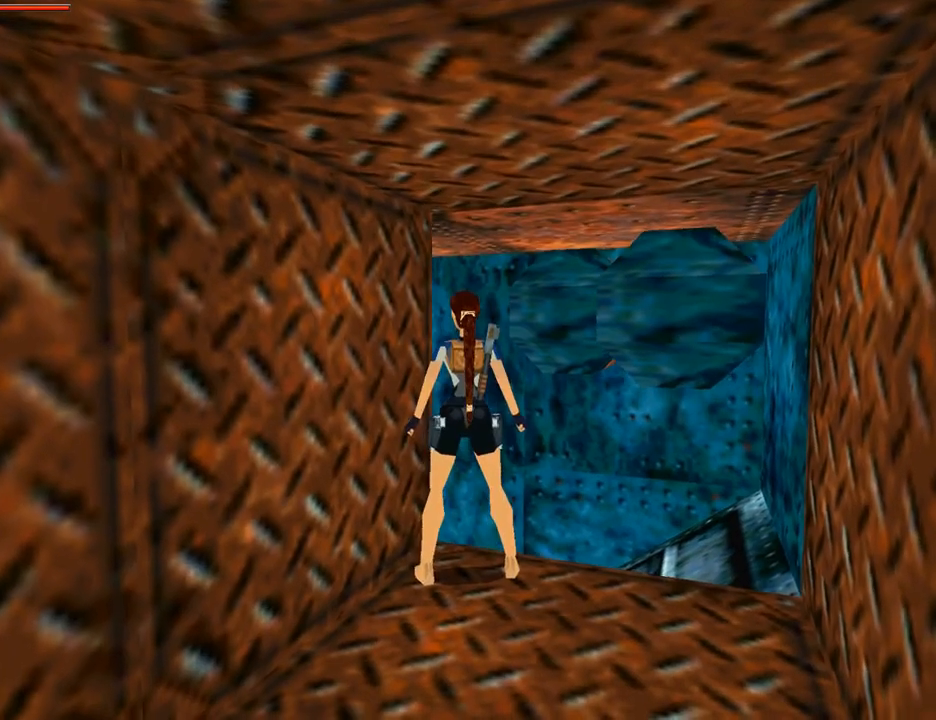
{"buttons": ["DPAD_UP", "DPAD_LEFT"], "left_stick": "center", "right_stick": "center", "events": [[33, "DPAD_UP", "down"], [267, "DPAD_LEFT", "down"]]}
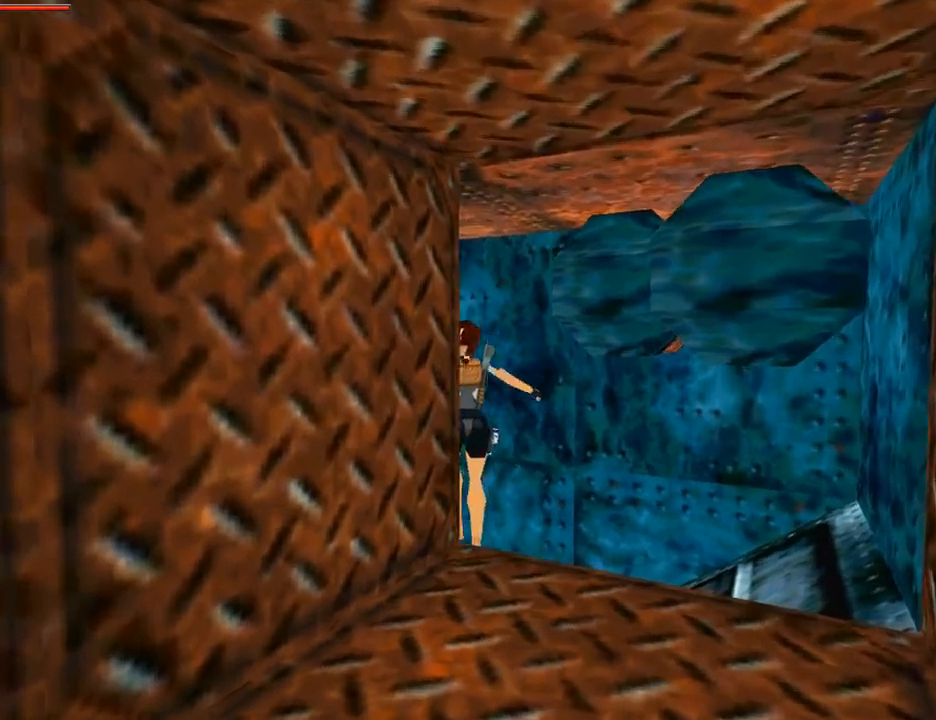
{"buttons": ["DPAD_UP"], "left_stick": "center", "right_stick": "center", "events": [[400, "DPAD_LEFT", "up"]]}
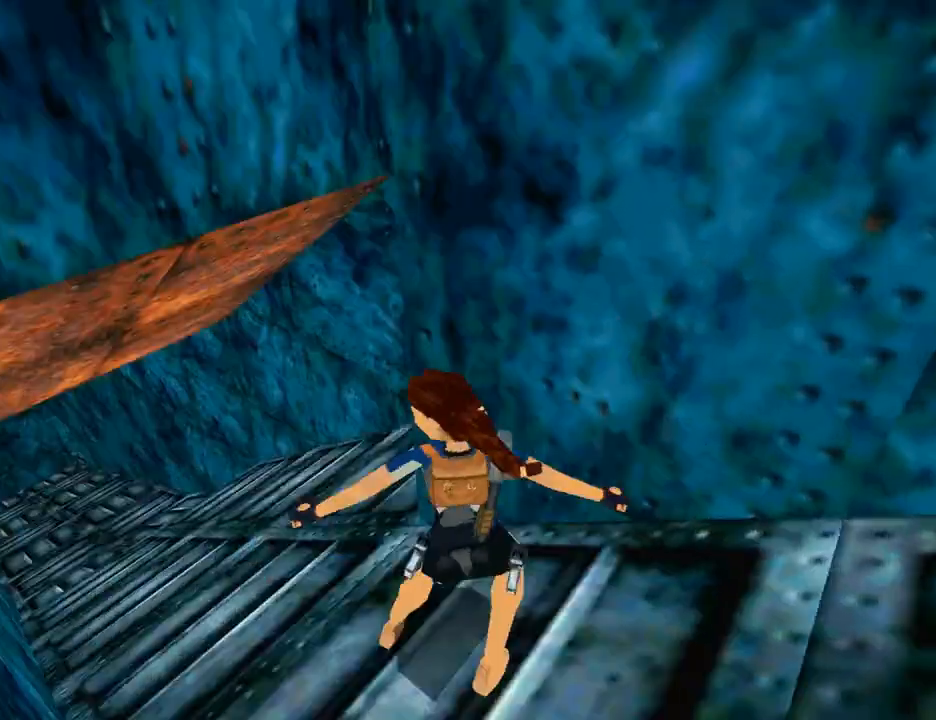
{"buttons": ["DPAD_UP", "DPAD_RIGHT"], "left_stick": "center", "right_stick": "center", "events": [[133, "DPAD_RIGHT", "down"]]}
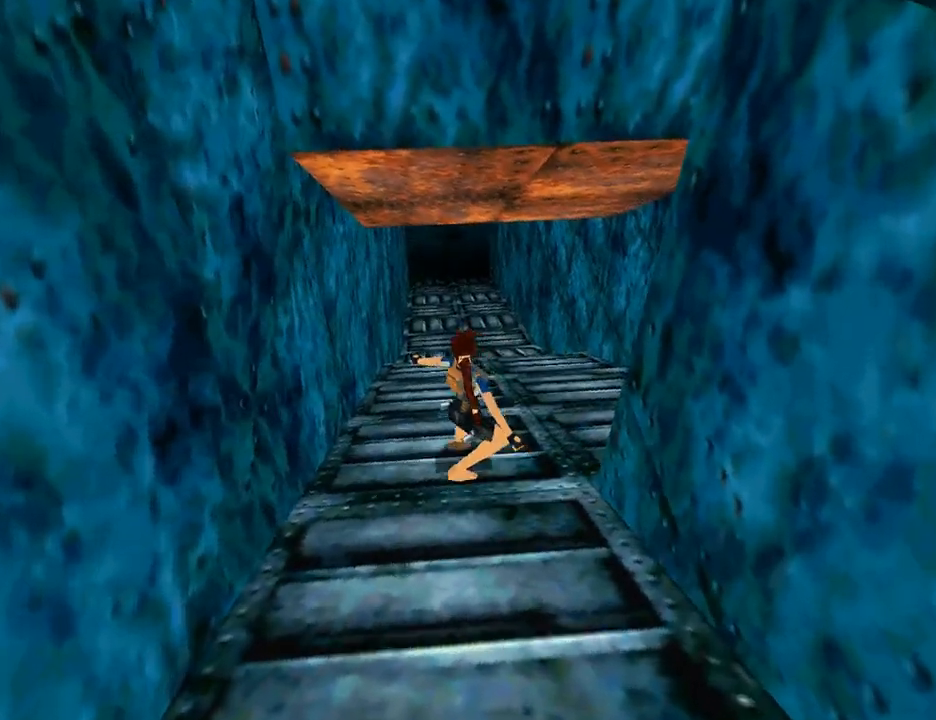
{"buttons": ["DPAD_UP", "DPAD_RIGHT"], "left_stick": "center", "right_stick": "center", "events": []}
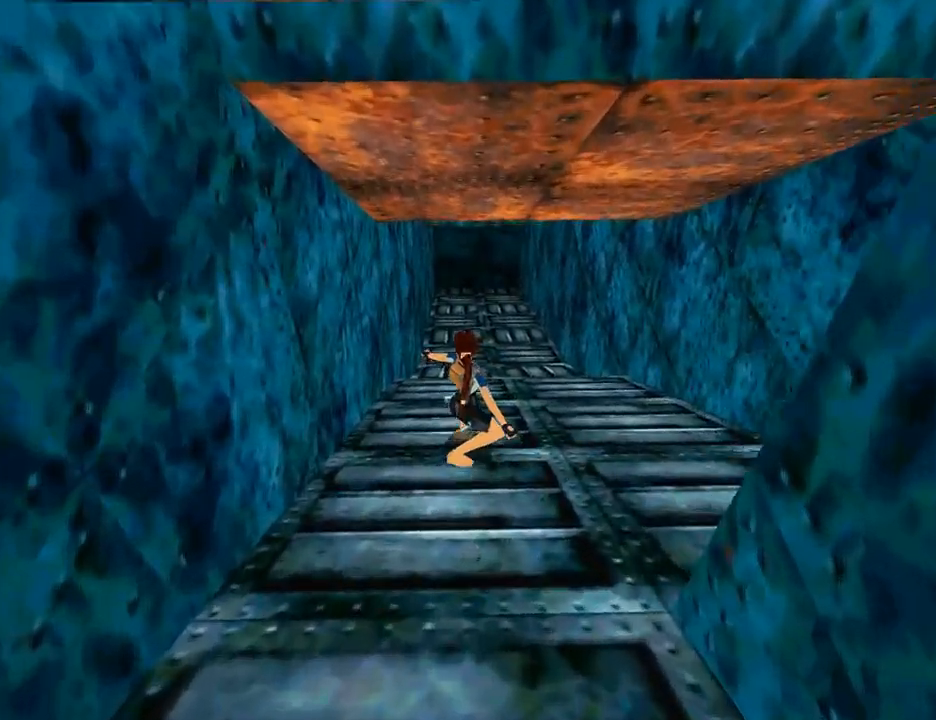
{"buttons": ["SQUARE", "DPAD_UP", "DPAD_RIGHT"], "left_stick": "center", "right_stick": "center", "events": [[300, "SQUARE", "down"]]}
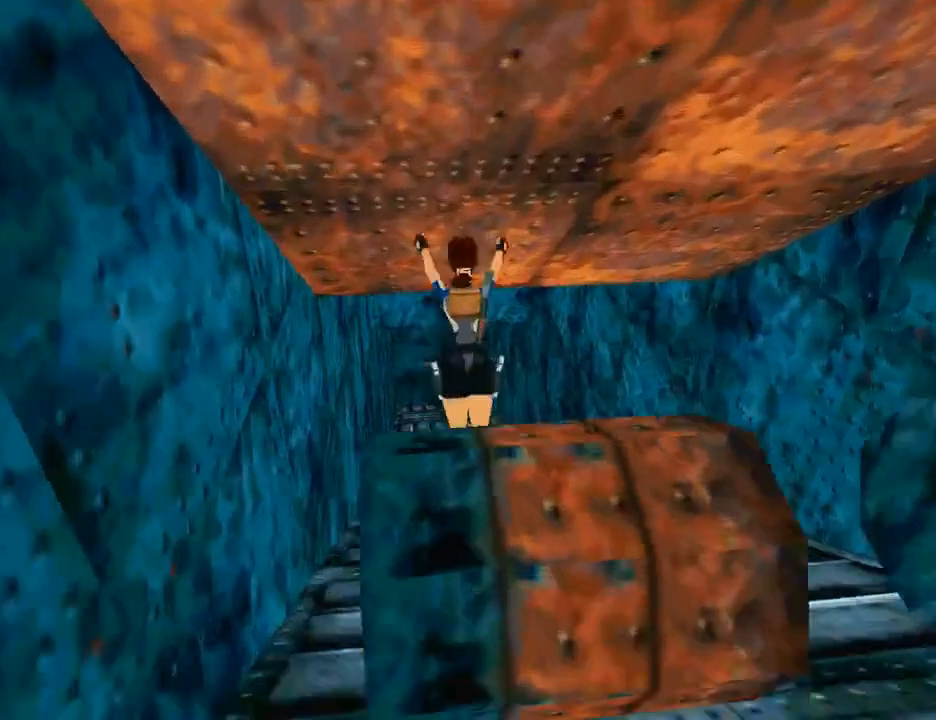
{"buttons": ["DPAD_UP", "DPAD_RIGHT"], "left_stick": "center", "right_stick": "center", "events": [[467, "SQUARE", "up"]]}
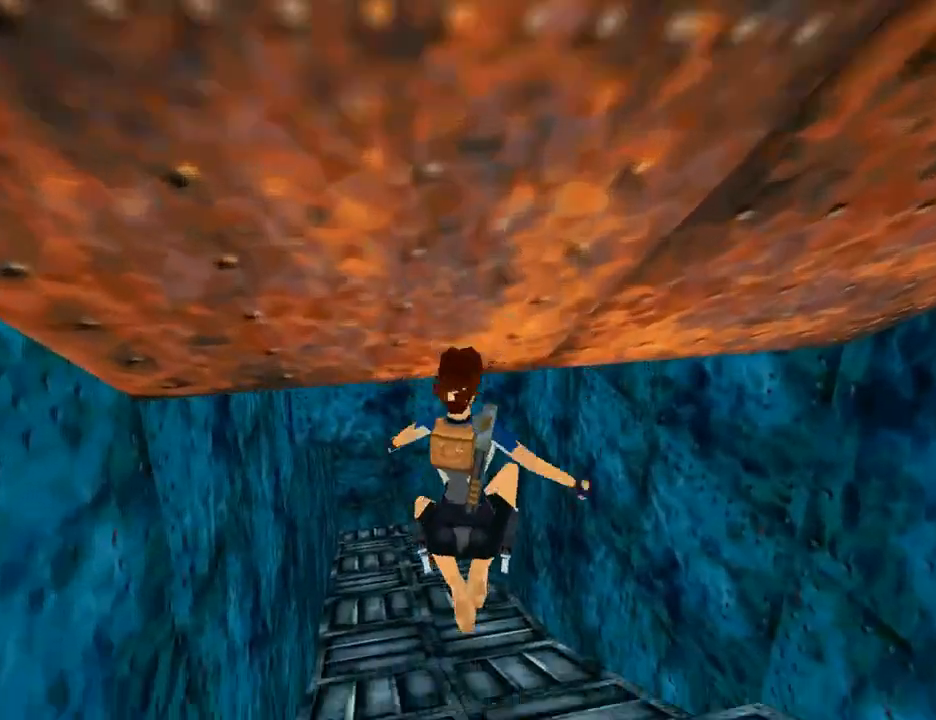
{"buttons": ["SQUARE", "DPAD_UP", "DPAD_RIGHT"], "left_stick": "center", "right_stick": "center", "events": [[200, "SQUARE", "down"]]}
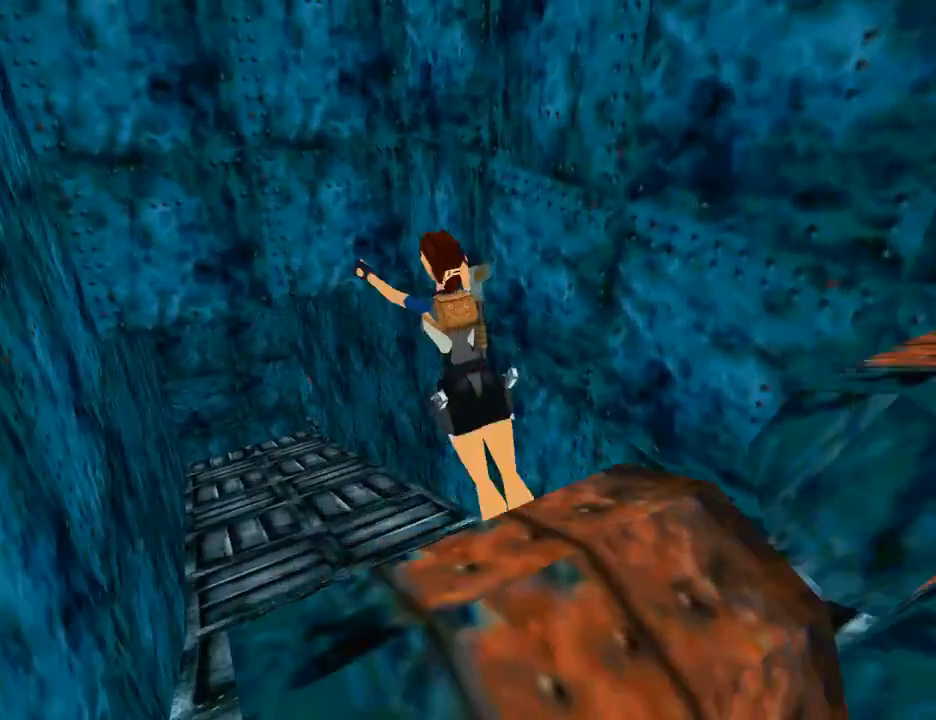
{"buttons": ["SQUARE", "DPAD_UP", "DPAD_RIGHT"], "left_stick": "center", "right_stick": "center", "events": []}
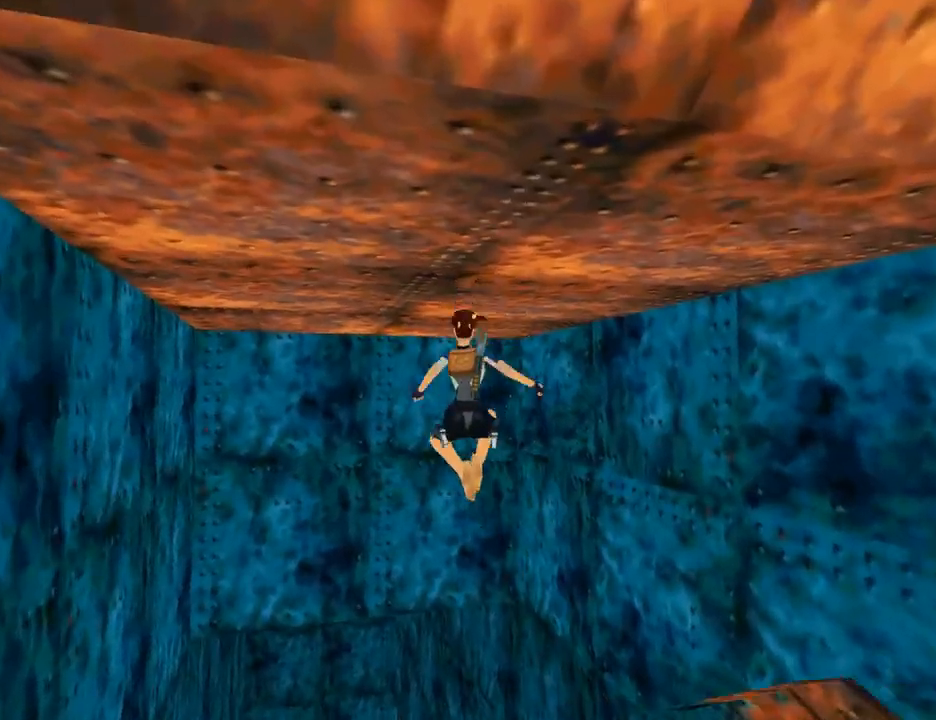
{"buttons": ["DPAD_UP", "DPAD_LEFT"], "left_stick": "center", "right_stick": "center", "events": [[233, "DPAD_RIGHT", "up"], [333, "DPAD_LEFT", "down"], [333, "SQUARE", "up"]]}
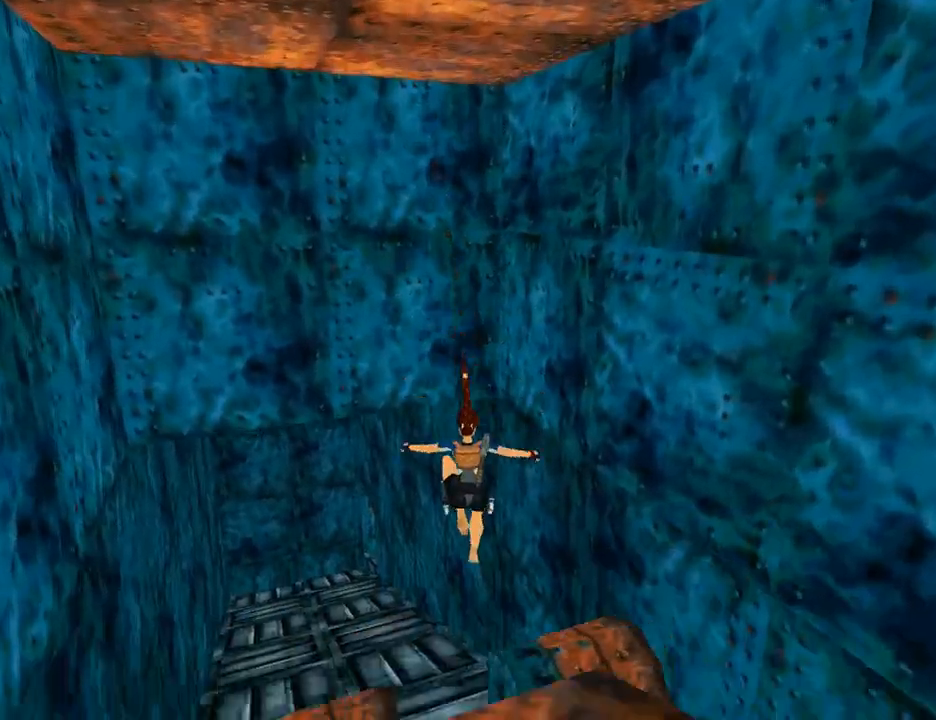
{"buttons": ["SQUARE"], "left_stick": "center", "right_stick": "center", "events": [[100, "SQUARE", "down"], [133, "DPAD_UP", "up"], [200, "DPAD_LEFT", "up"]]}
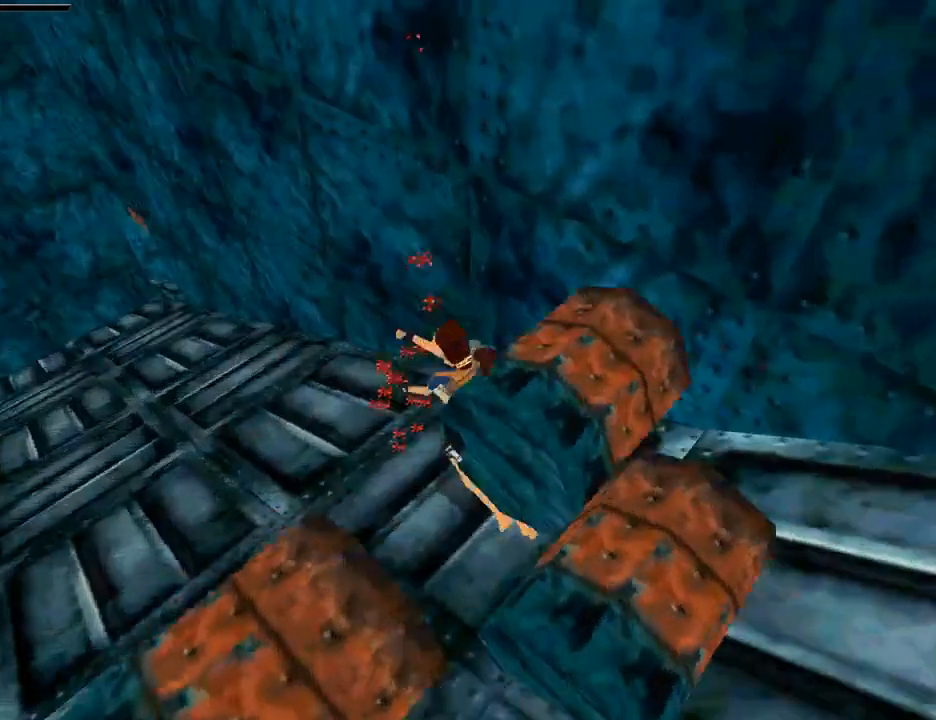
{"buttons": ["SQUARE"], "left_stick": "center", "right_stick": "center", "events": []}
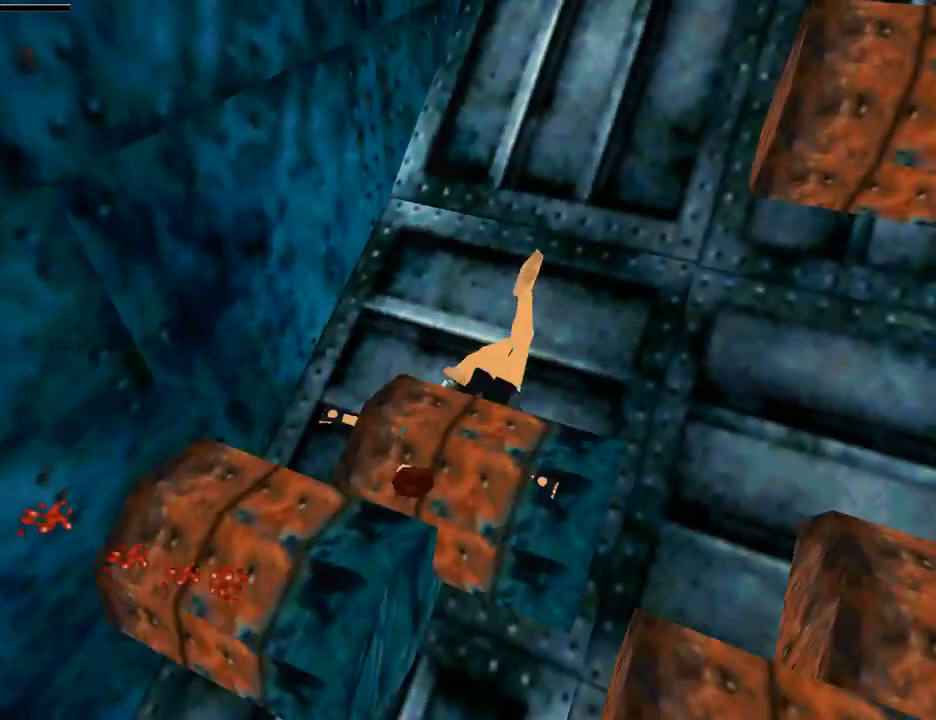
{"buttons": [], "left_stick": "center", "right_stick": "center", "events": [[67, "SQUARE", "up"], [167, "CROSS", "down"], [300, "CROSS", "up"], [367, "CROSS", "down"], [500, "CROSS", "up"]]}
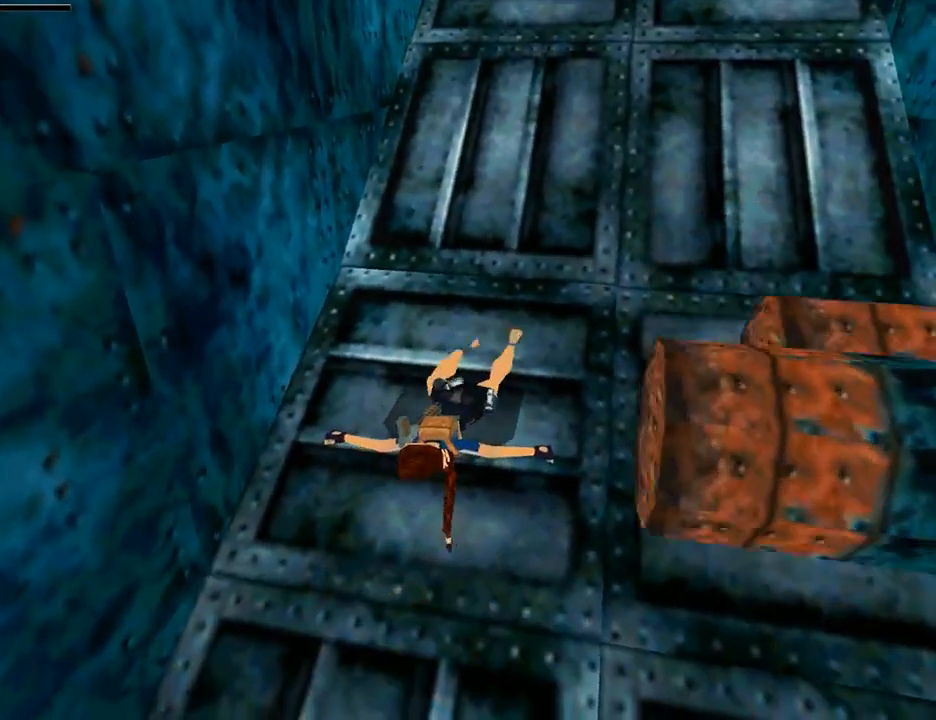
{"buttons": [], "left_stick": "center", "right_stick": "center", "events": [[133, "CROSS", "down"], [267, "CROSS", "up"], [367, "CROSS", "down"], [500, "CROSS", "up"]]}